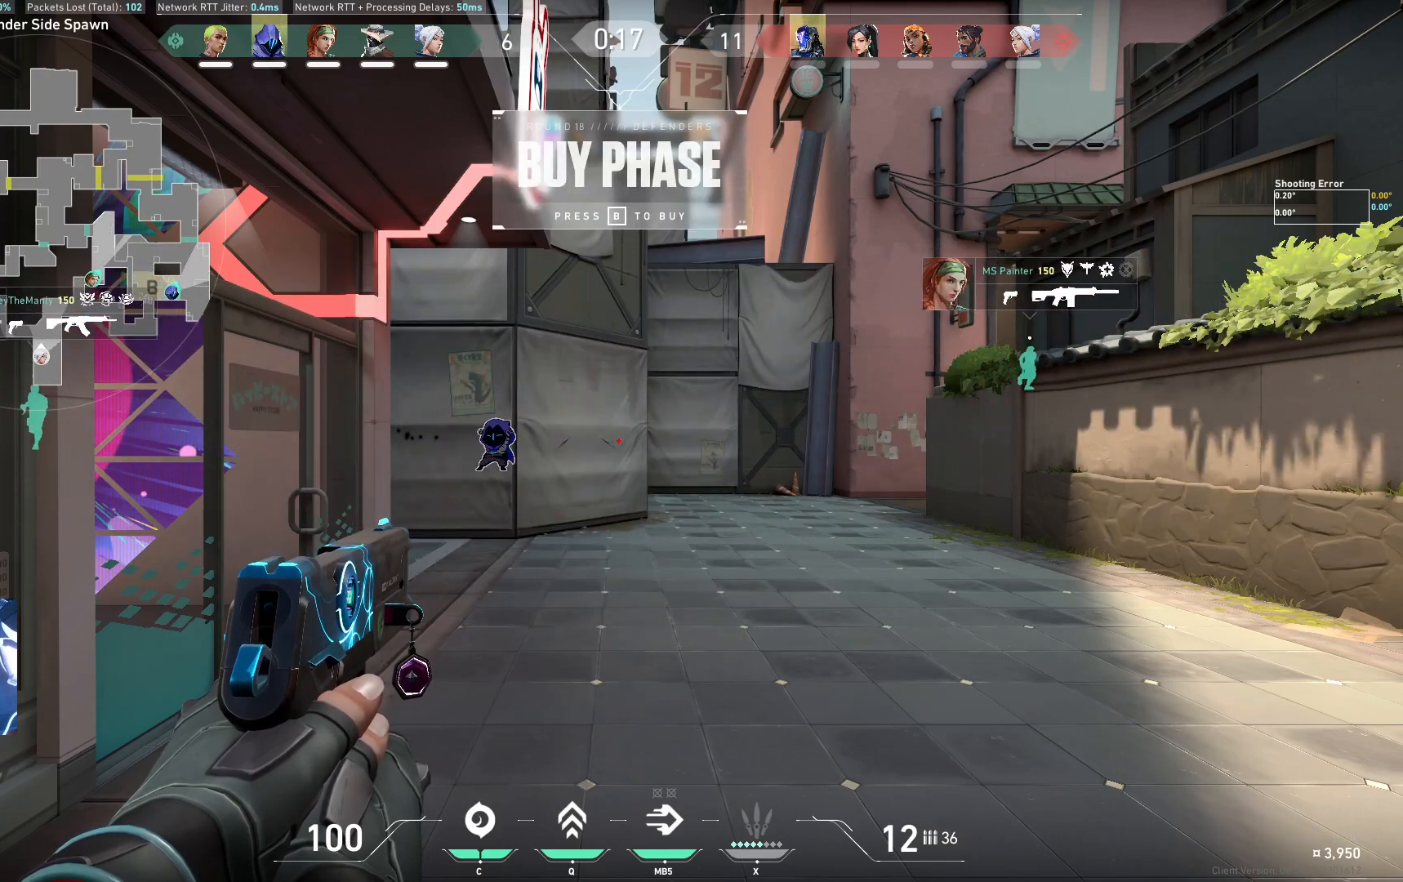
Gameplay with keyboard; each line is a JSON object with the keys held at the frame after it. "events" lists presses ("down") and releases ("up") of "a", "ctrl", "d", "e", "q", "s", "shift", "space" and "w" between this image and that frame as [ms after this image, input, new state], when the widget could be followed in between. No other keys are recorded. Mouse input is not recorded.
{"keys": ["w"], "events": [[150, "w", "down"]]}
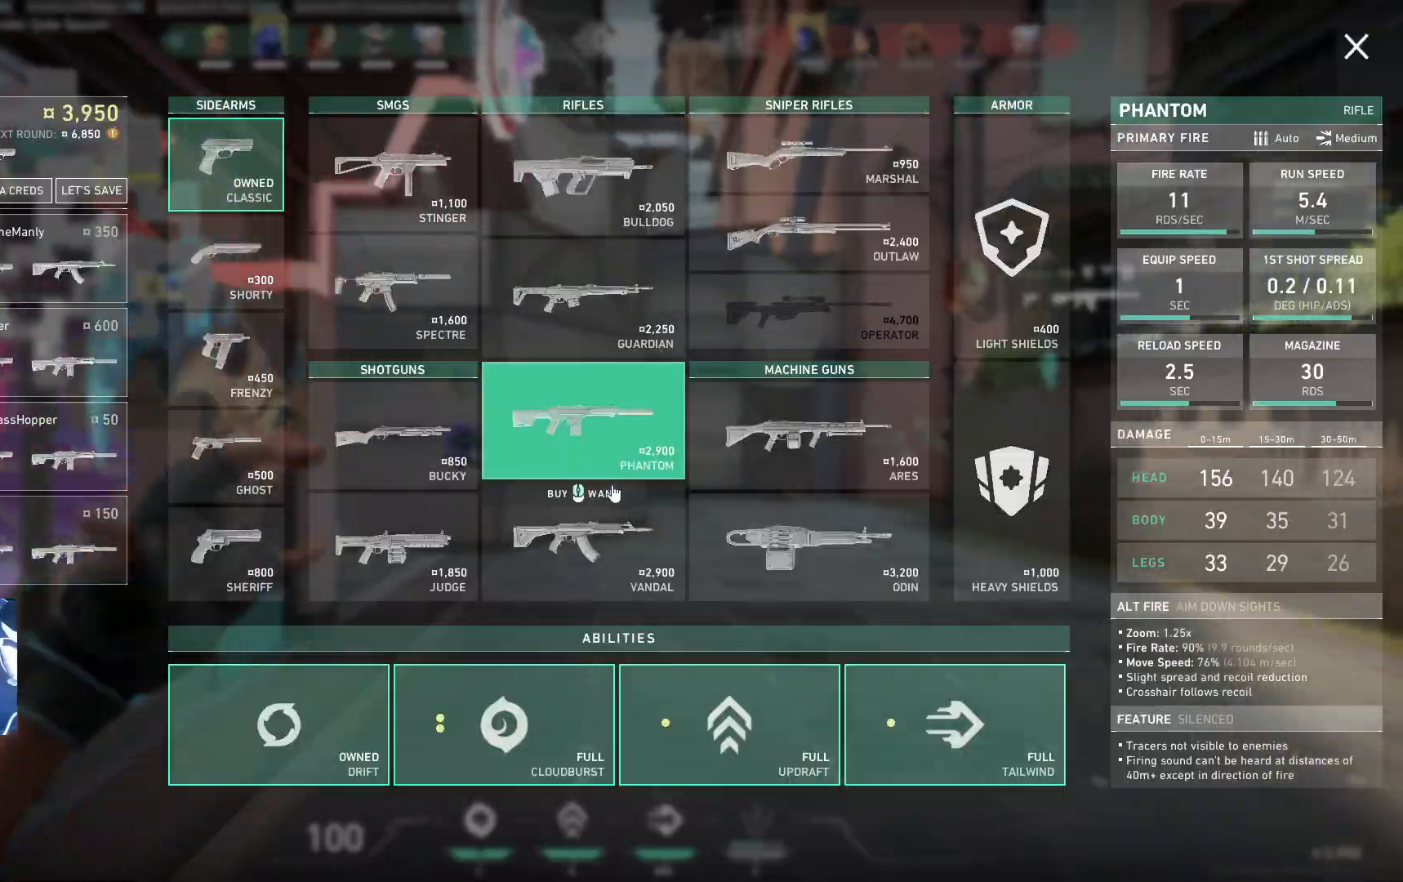
{"keys": ["d", "w"], "events": [[383, "d", "down"]]}
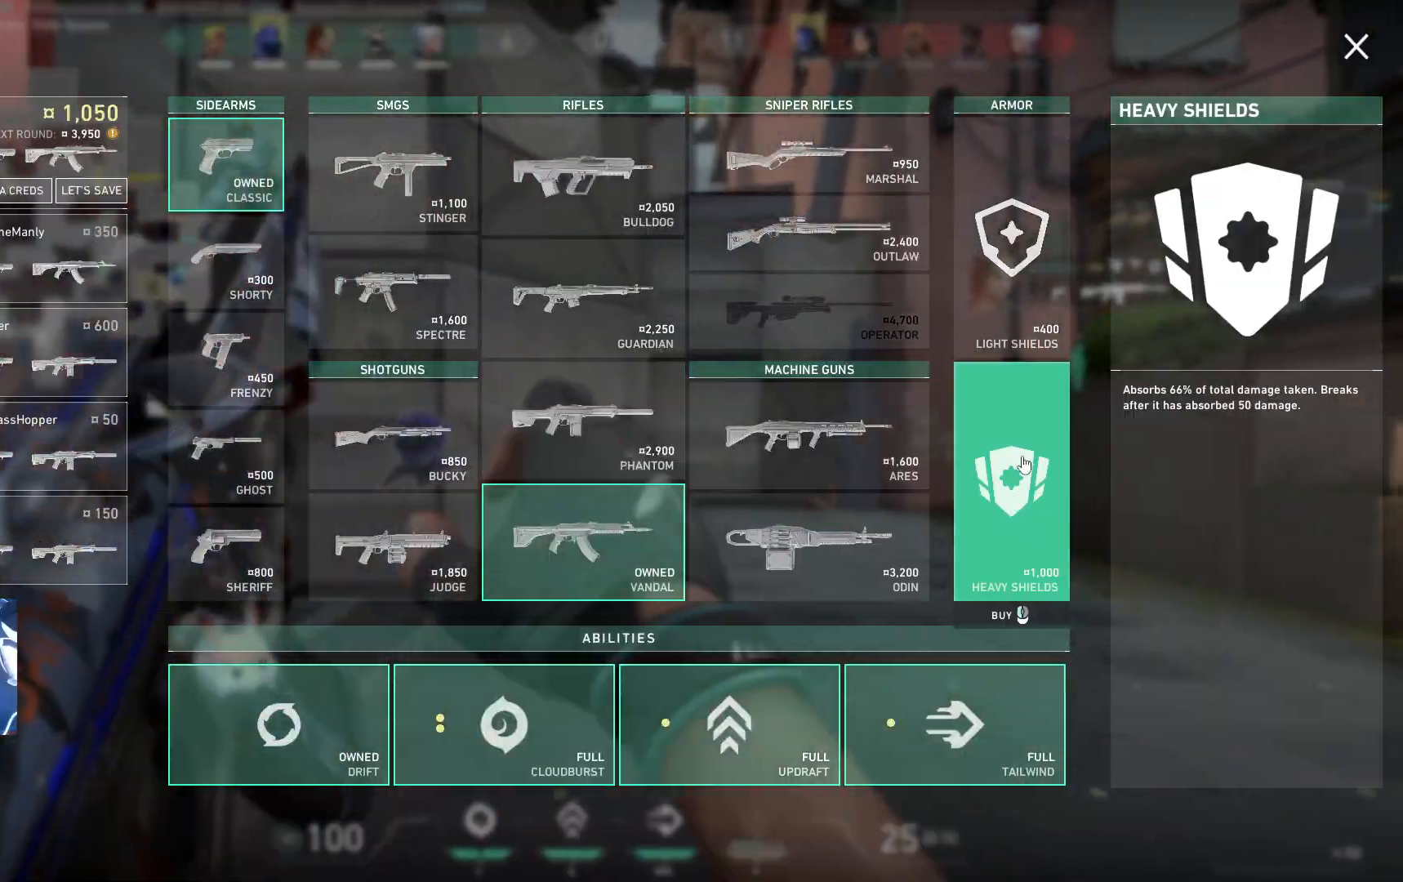
{"keys": ["d", "w"], "events": []}
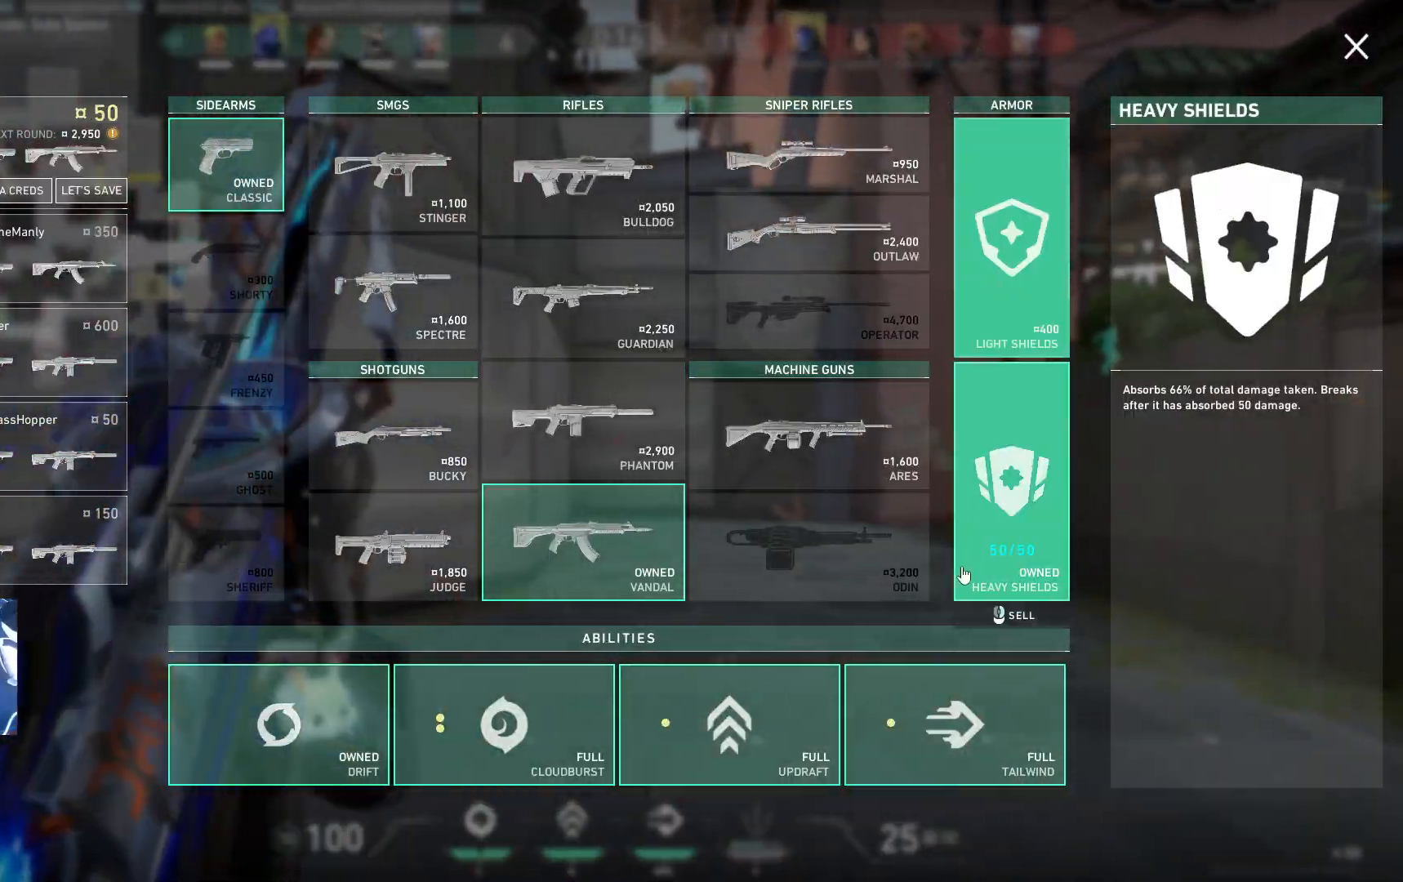
{"keys": ["w"], "events": [[217, "d", "up"]]}
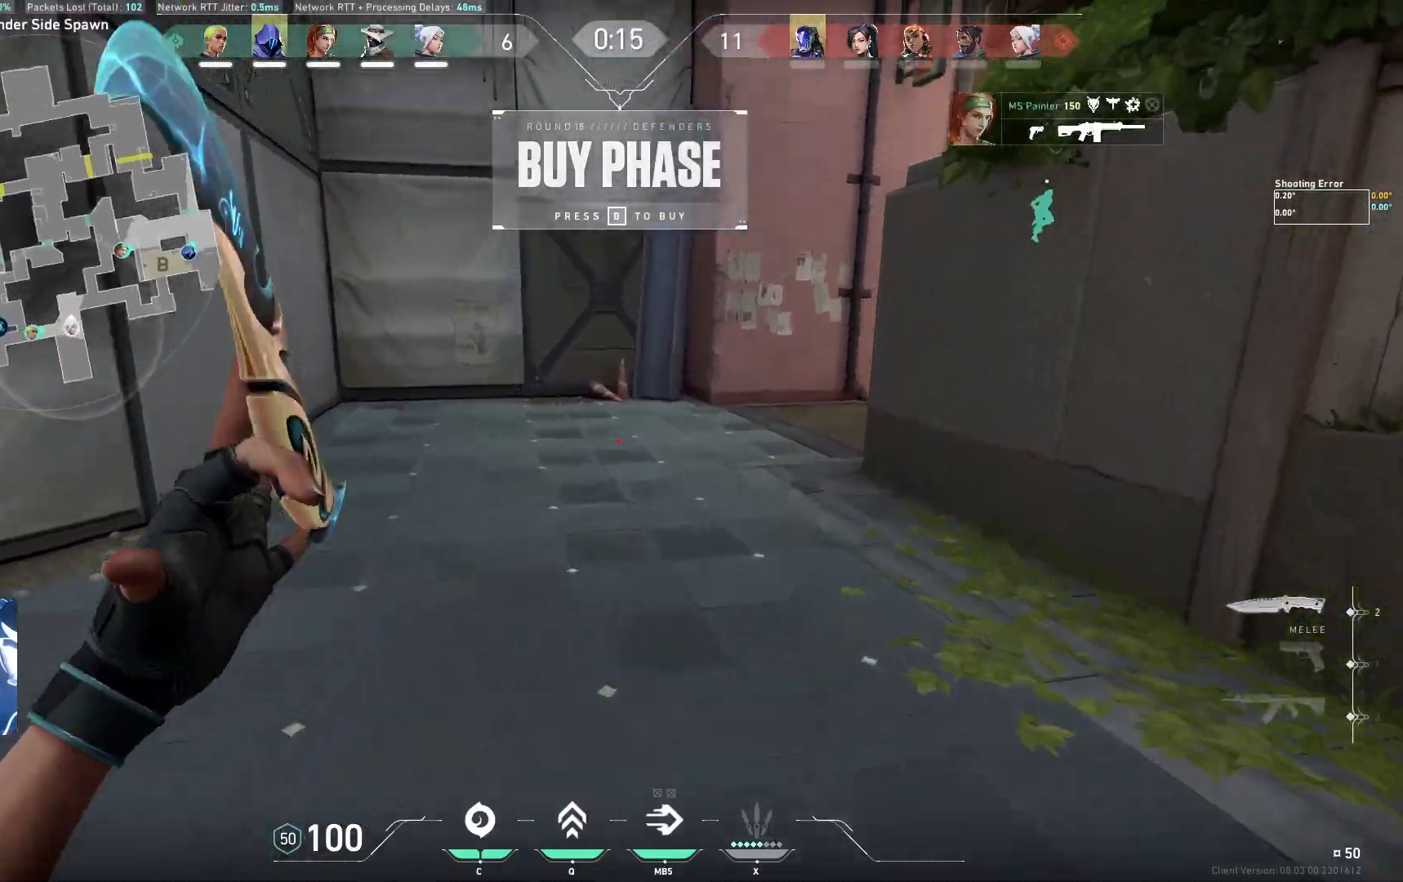
{"keys": ["w"], "events": []}
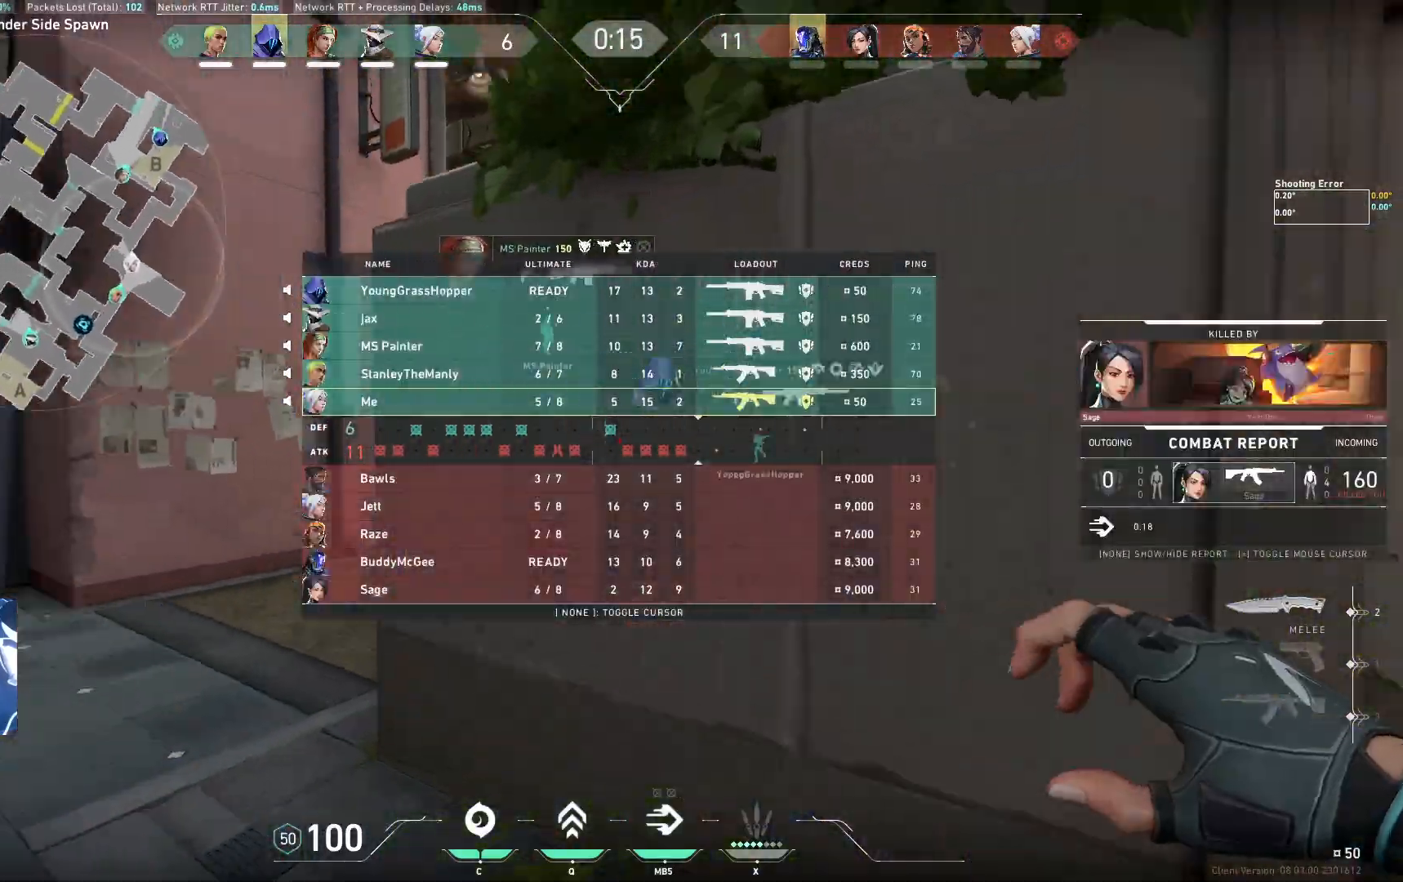
{"keys": ["w"], "events": []}
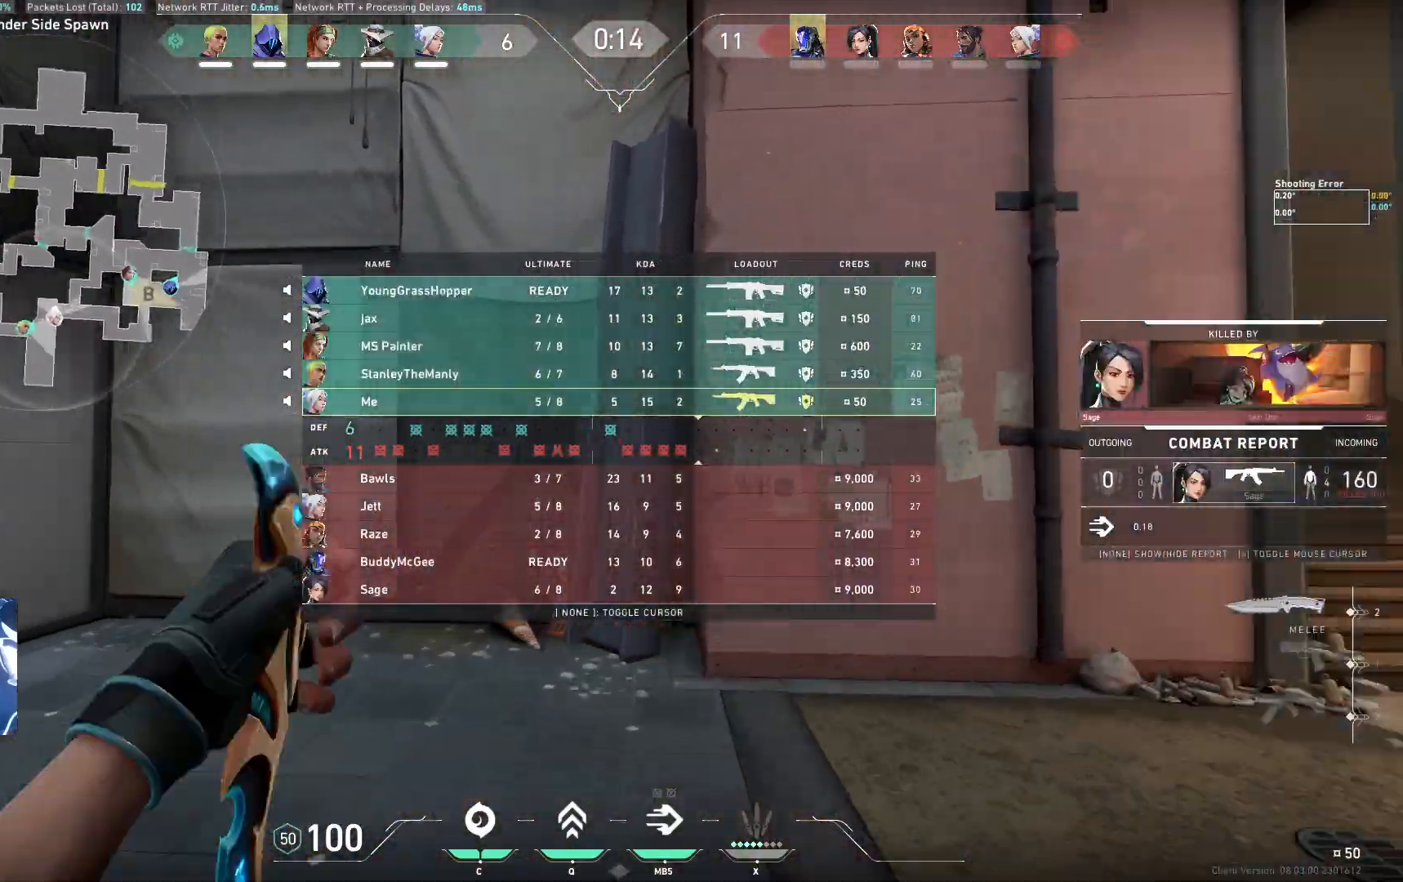
{"keys": ["d", "w"], "events": [[83, "d", "down"], [217, "w", "up"], [483, "w", "down"]]}
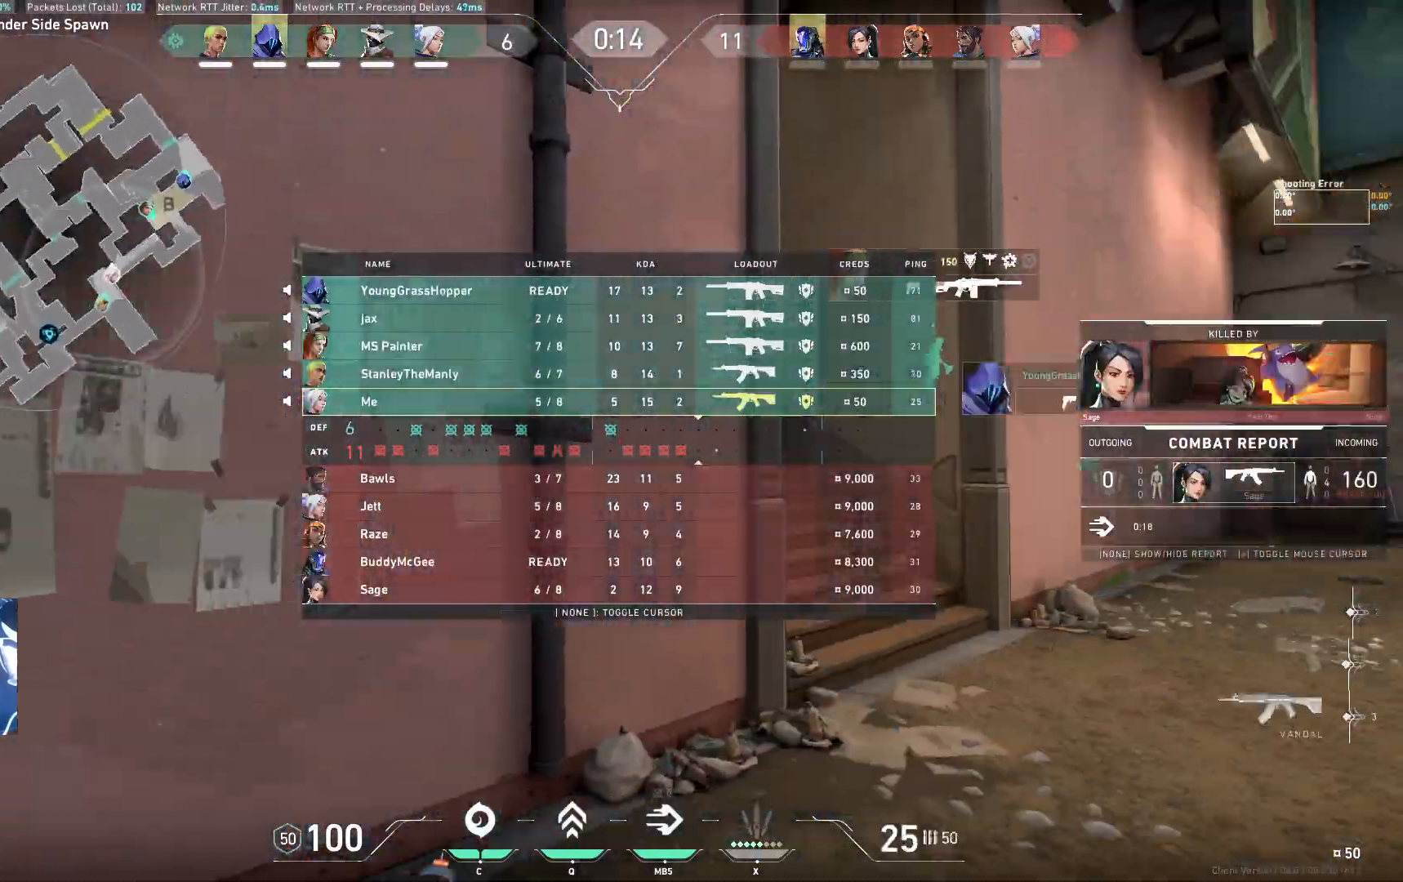
{"keys": ["w"], "events": [[450, "d", "up"]]}
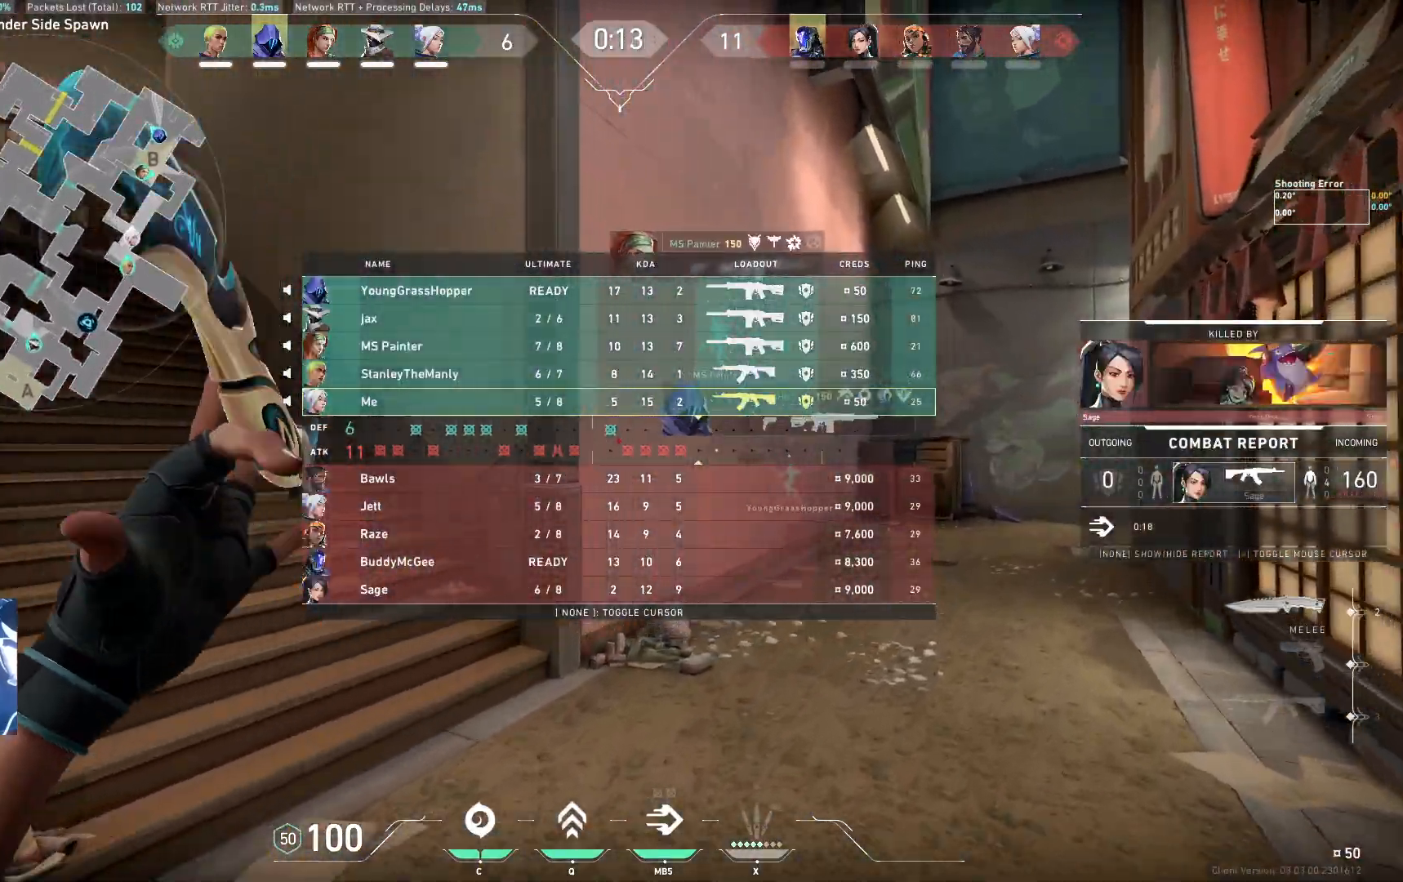
{"keys": ["w"], "events": [[233, "d", "down"], [367, "d", "up"]]}
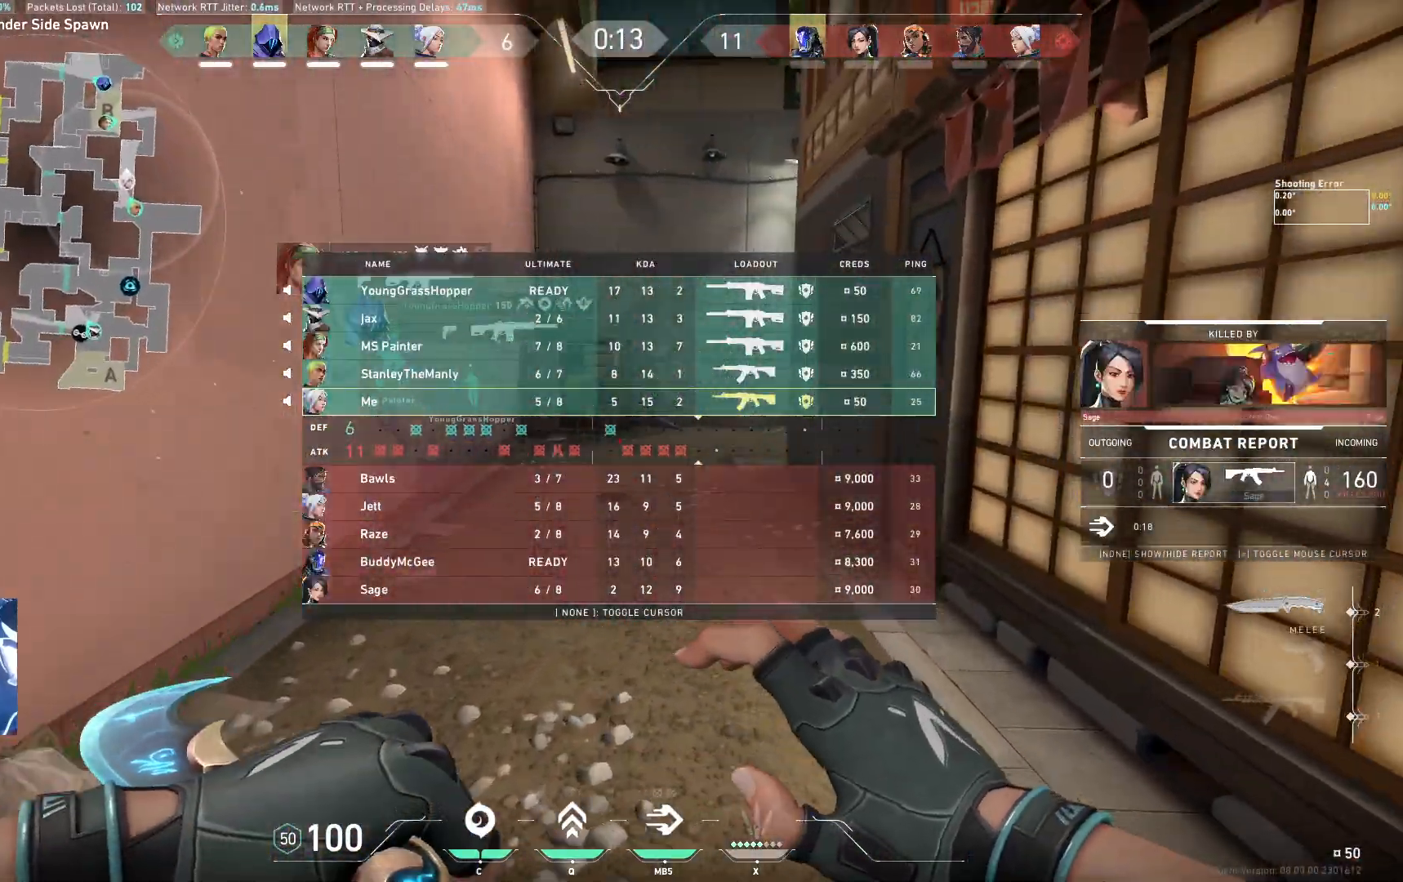
{"keys": ["w"], "events": []}
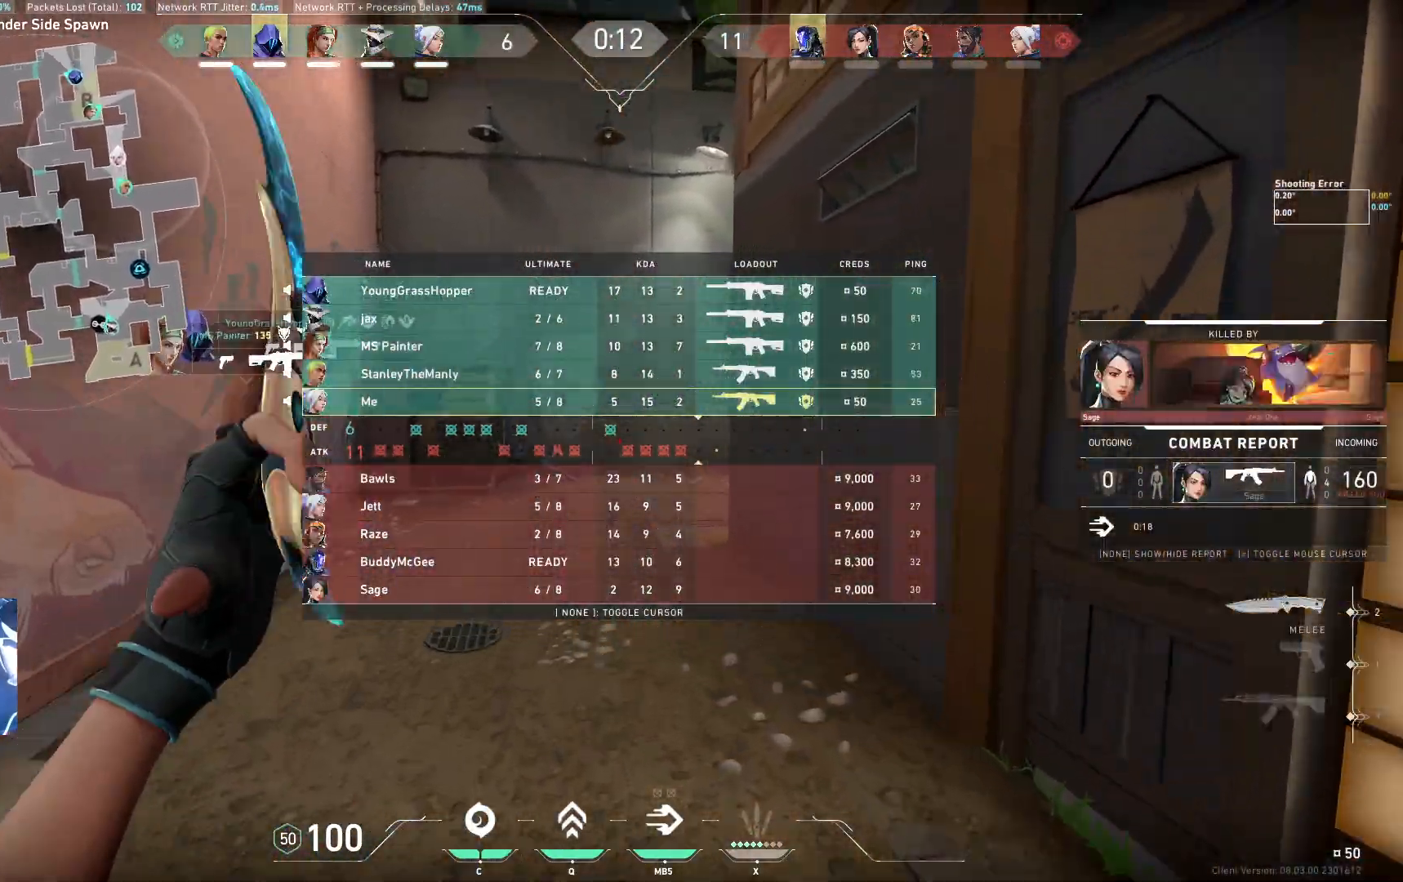
{"keys": ["w"], "events": []}
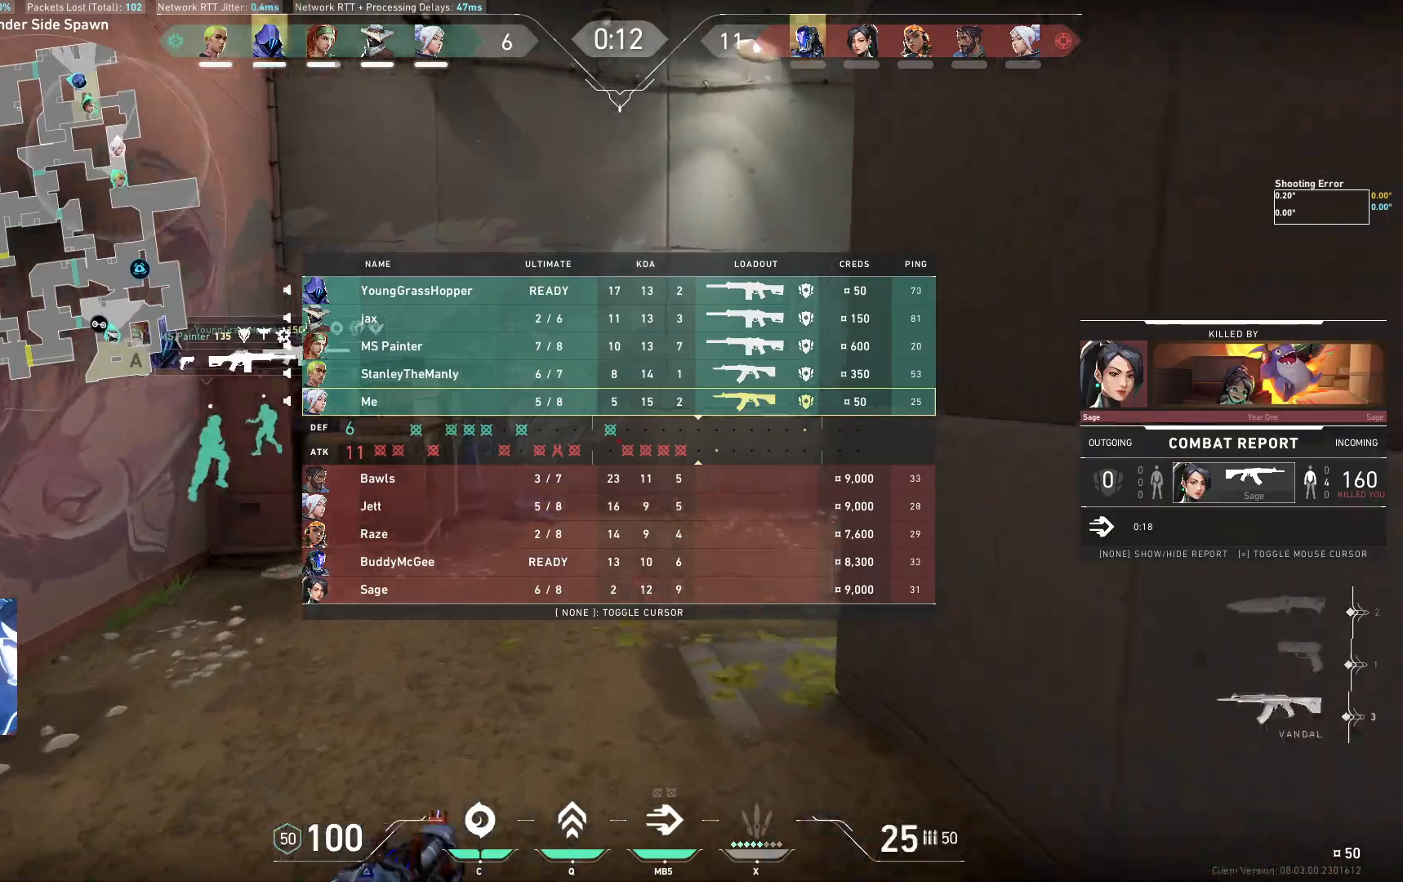
{"keys": ["w"], "events": [[267, "d", "down"], [417, "d", "up"]]}
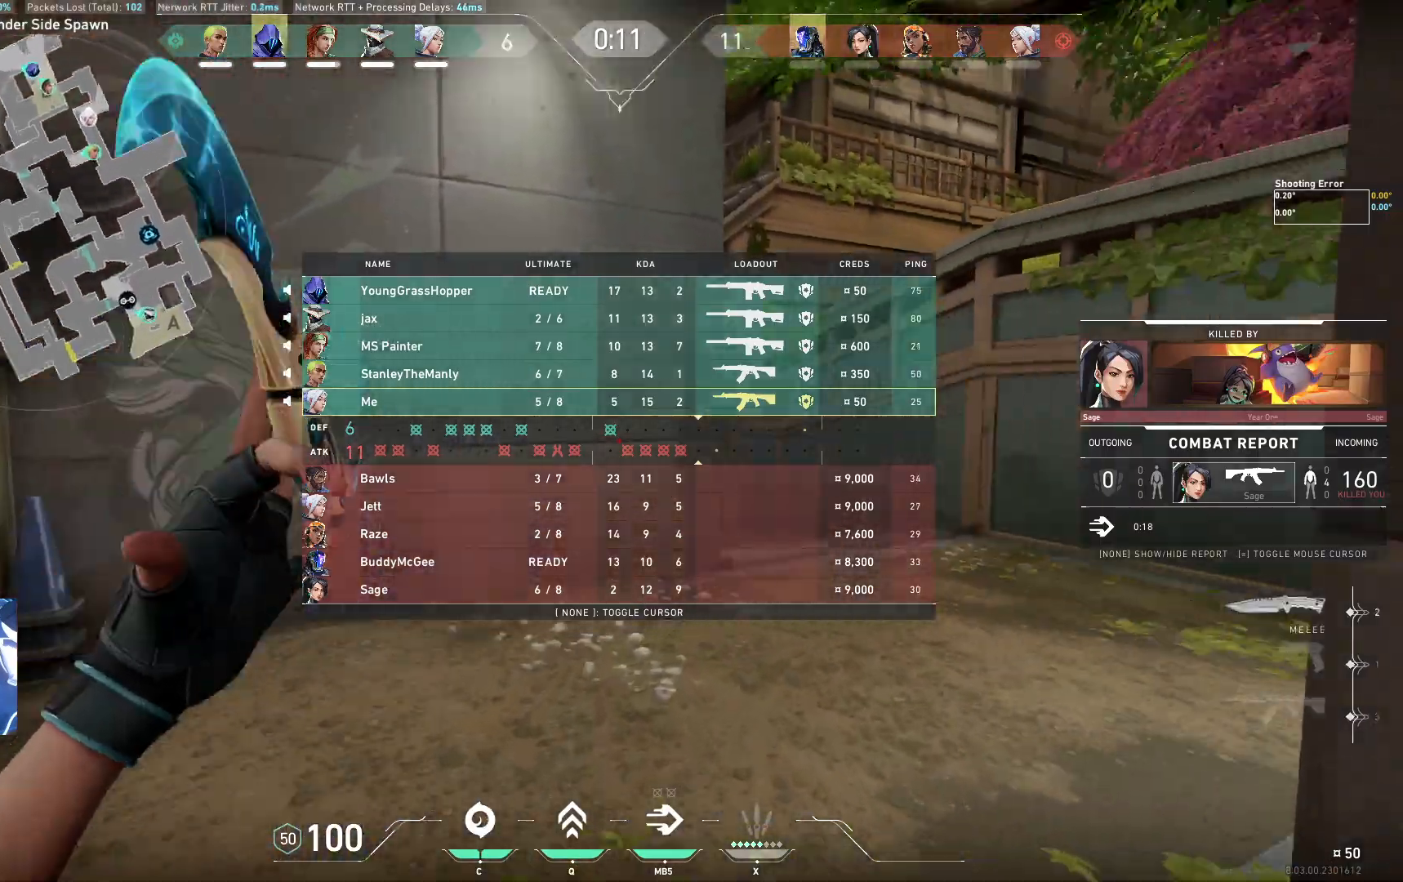
{"keys": ["w"], "events": []}
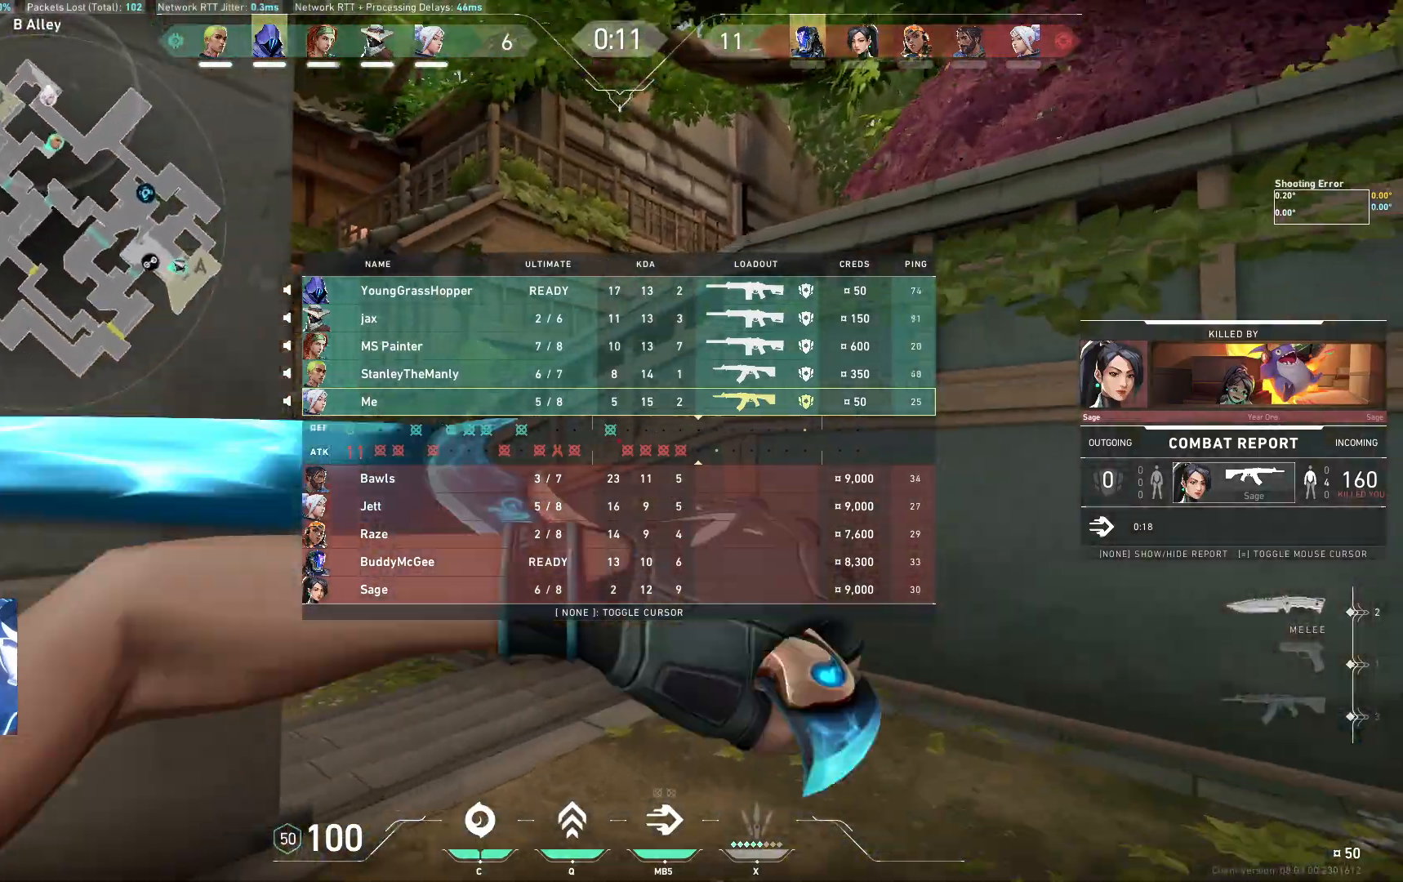
{"keys": ["w"], "events": [[367, "d", "down"], [483, "d", "up"]]}
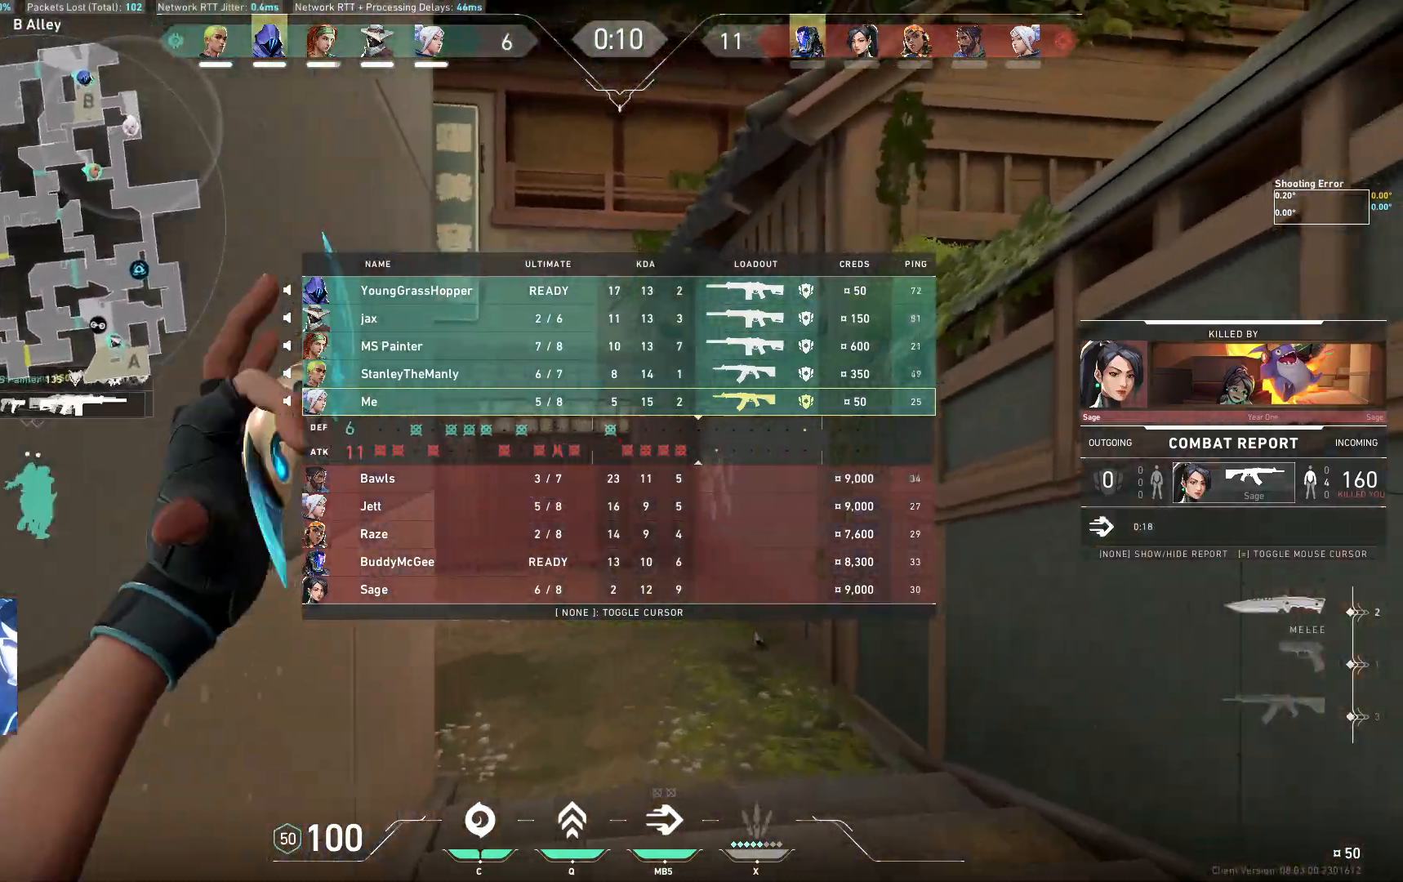
{"keys": ["w"], "events": []}
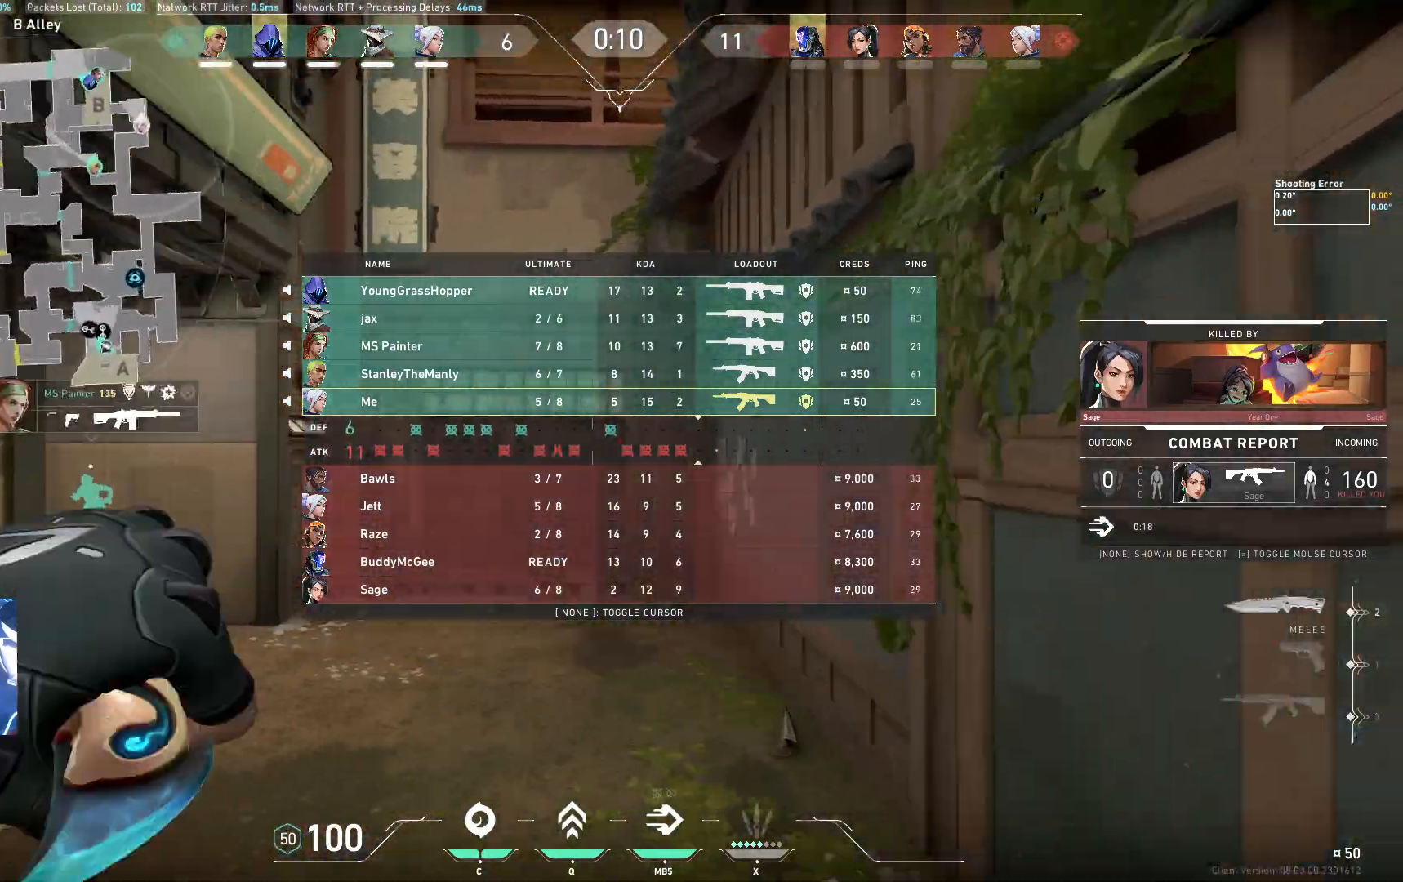
{"keys": ["w"], "events": []}
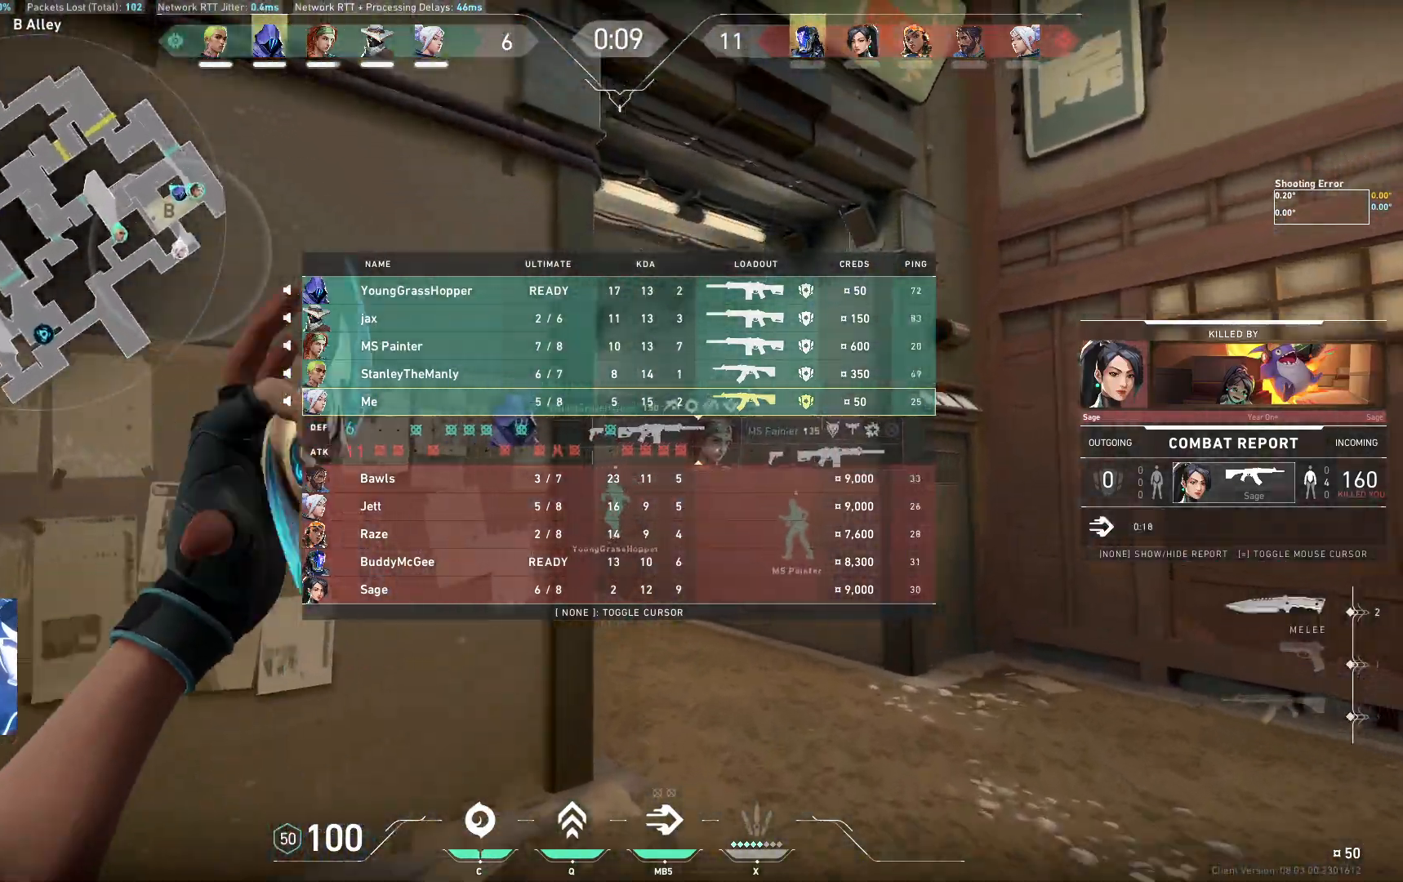
{"keys": ["w"], "events": [[50, "d", "down"], [183, "d", "up"]]}
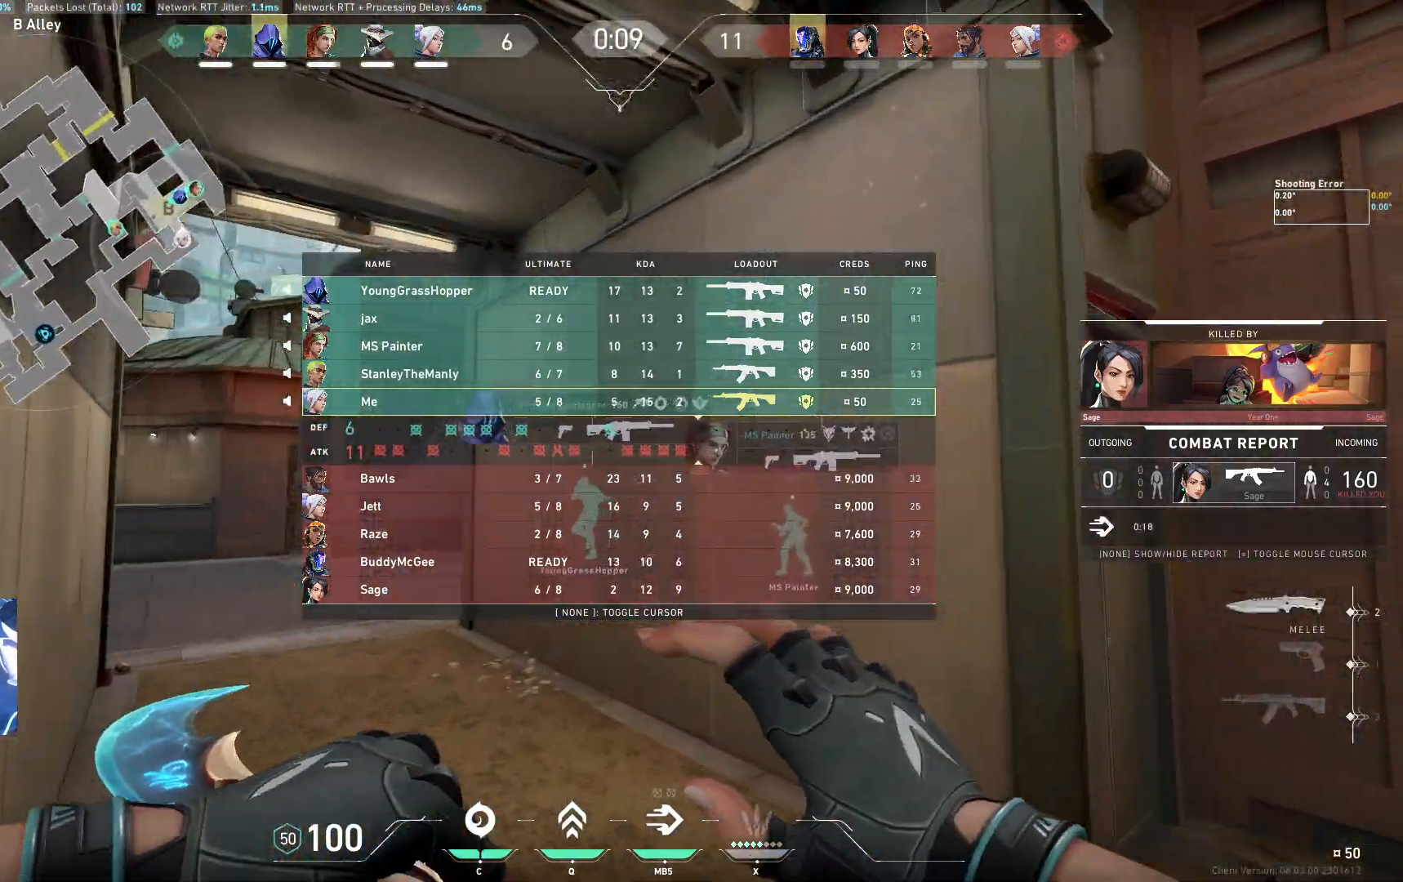
{"keys": ["w"], "events": []}
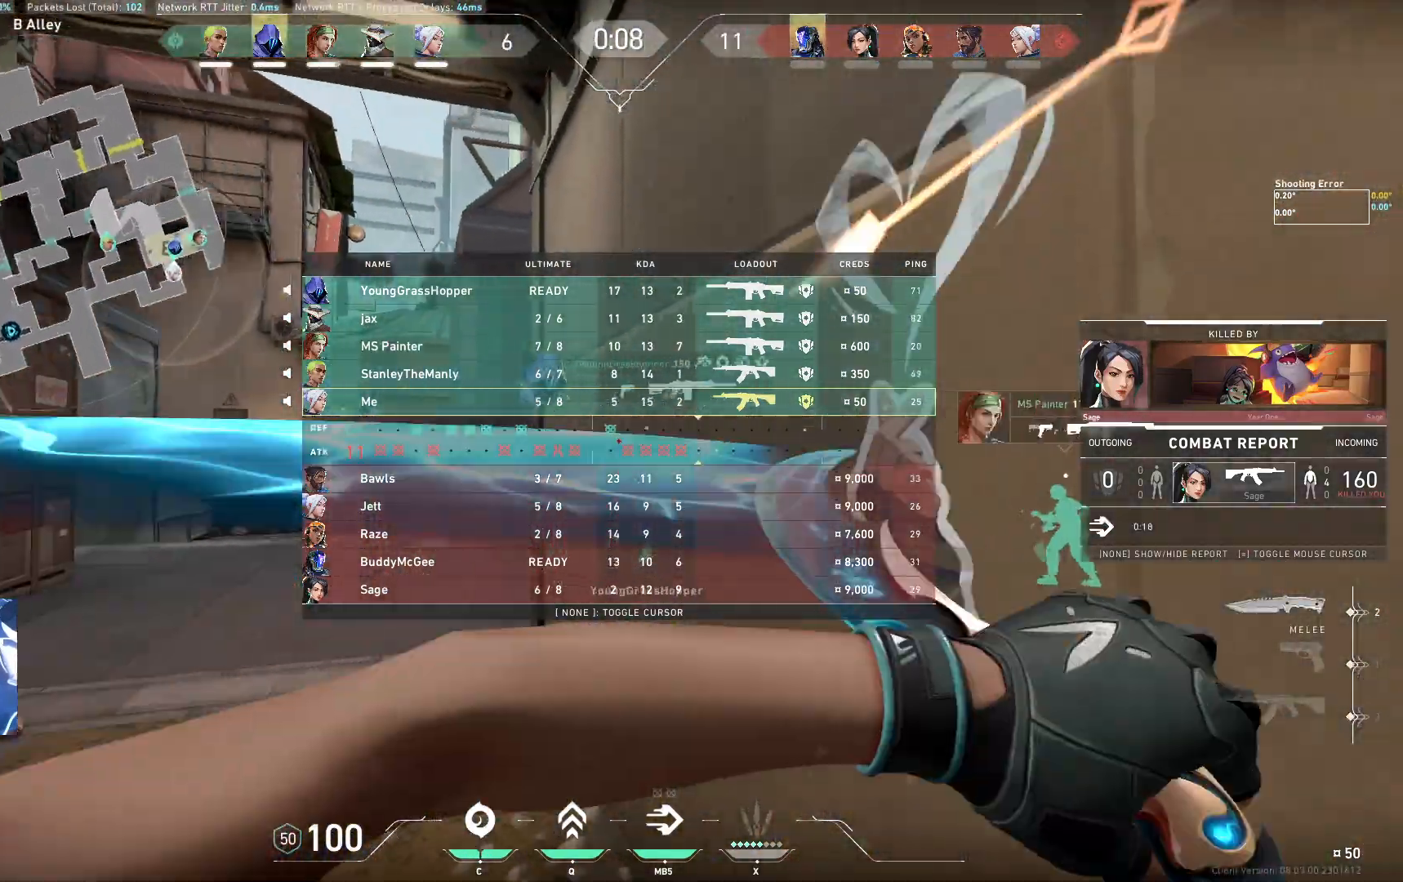
{"keys": ["w"], "events": []}
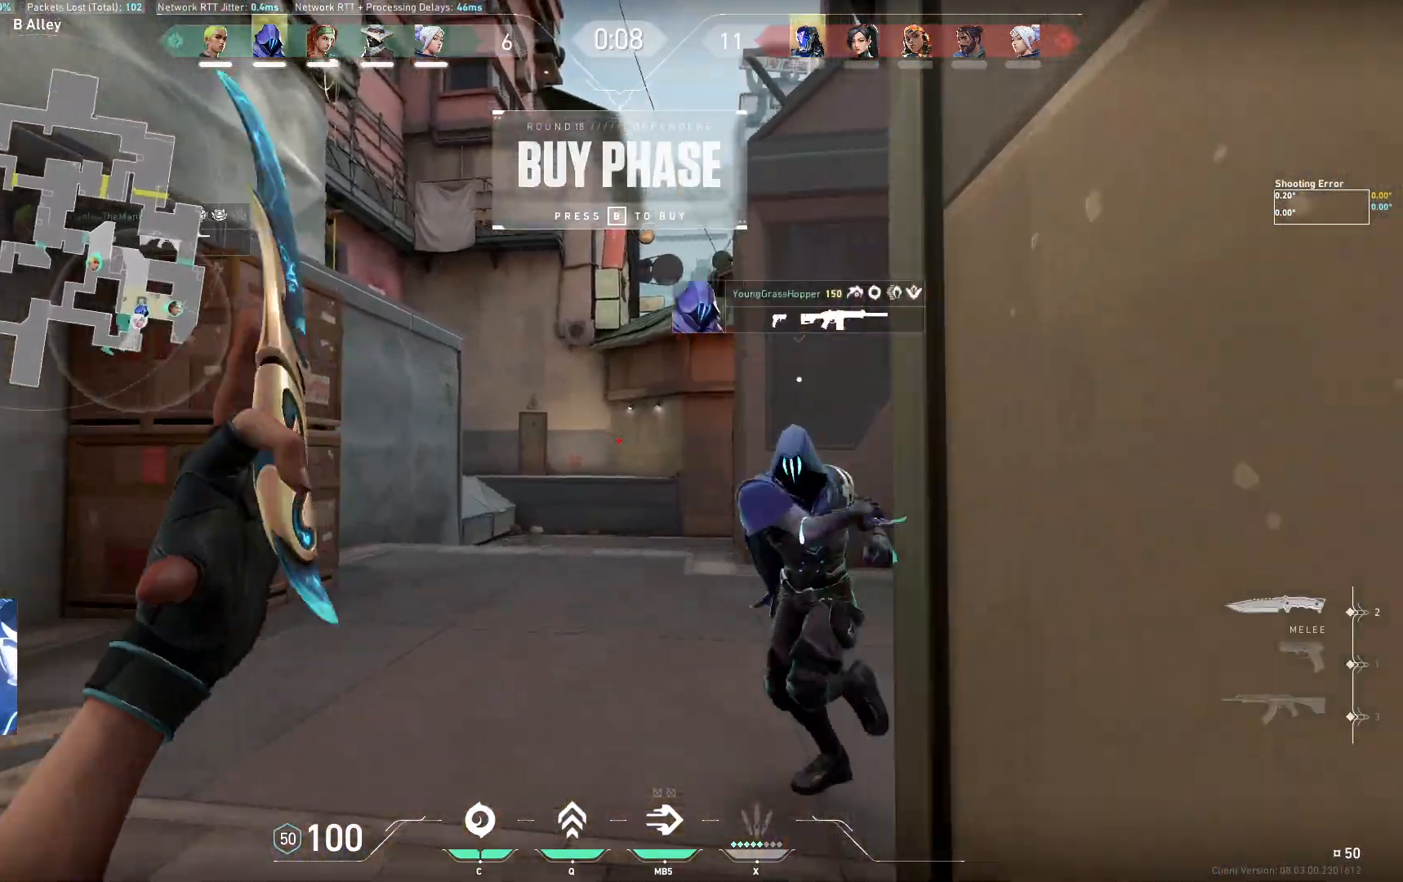
{"keys": ["d", "w"], "events": [[183, "d", "down"]]}
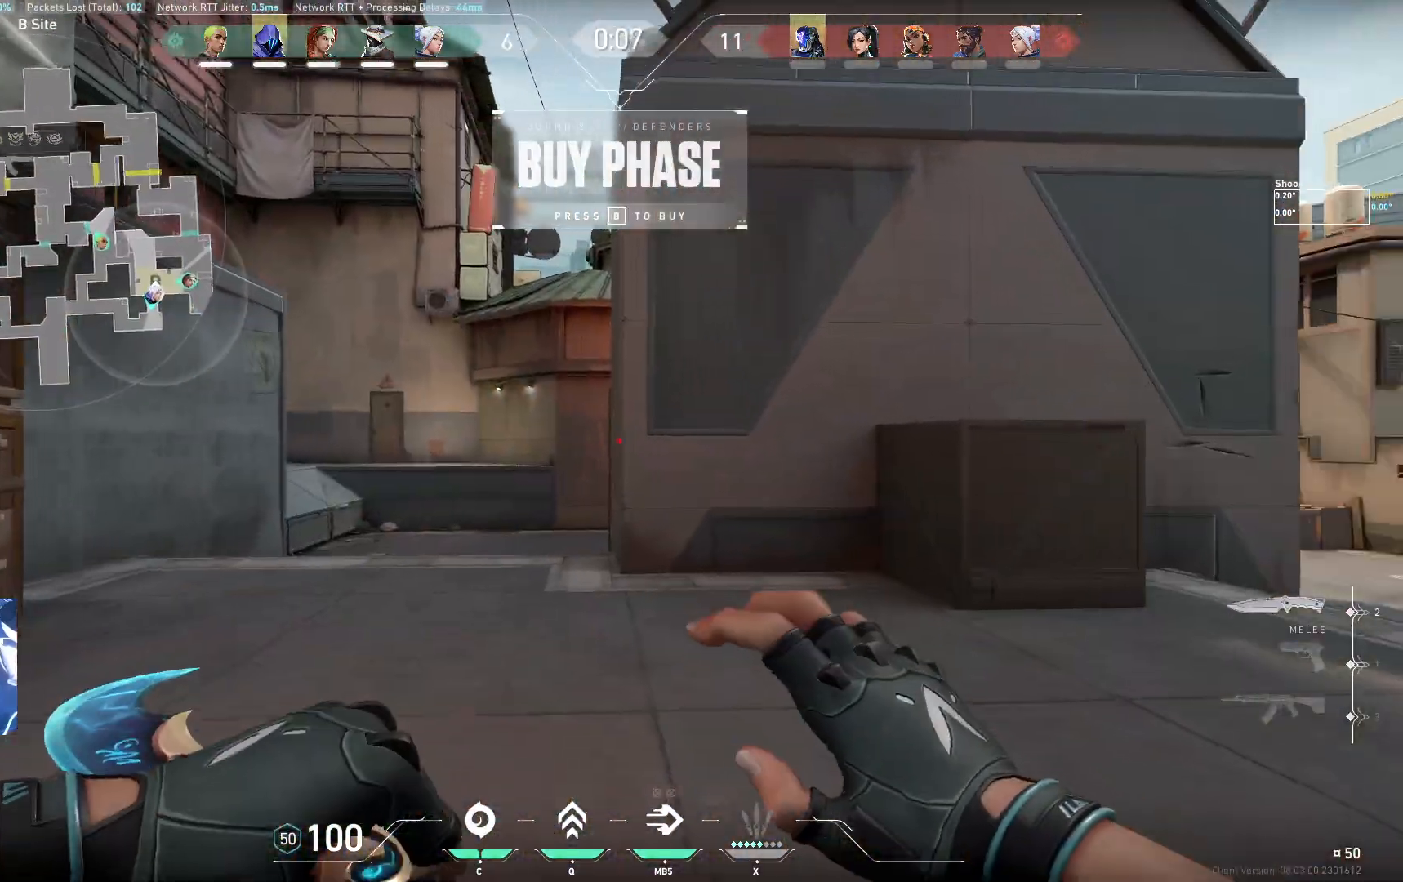
{"keys": ["a", "w"], "events": [[50, "d", "up"], [383, "a", "down"]]}
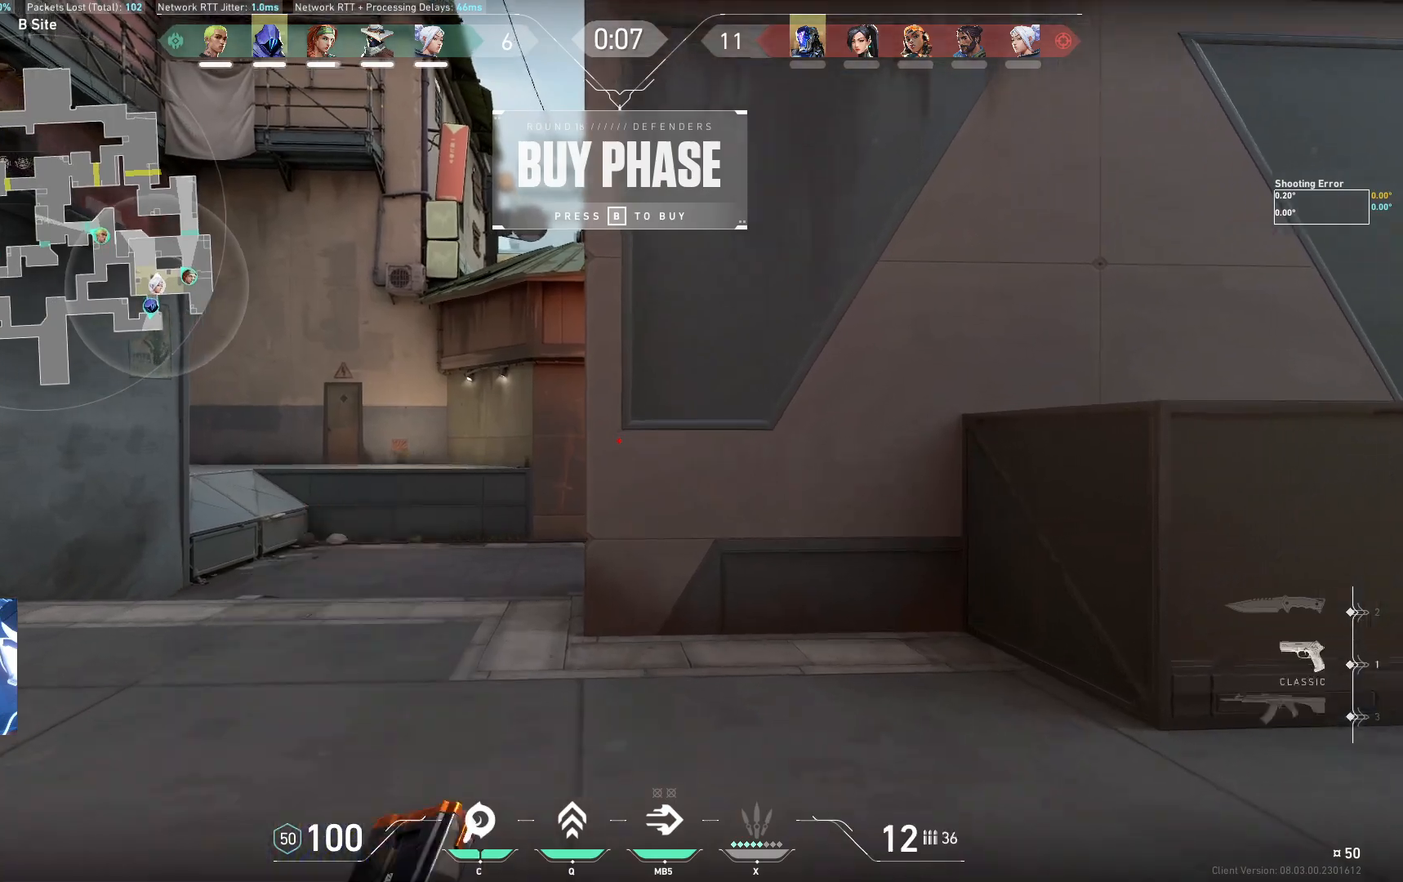
{"keys": ["w"], "events": [[267, "a", "up"]]}
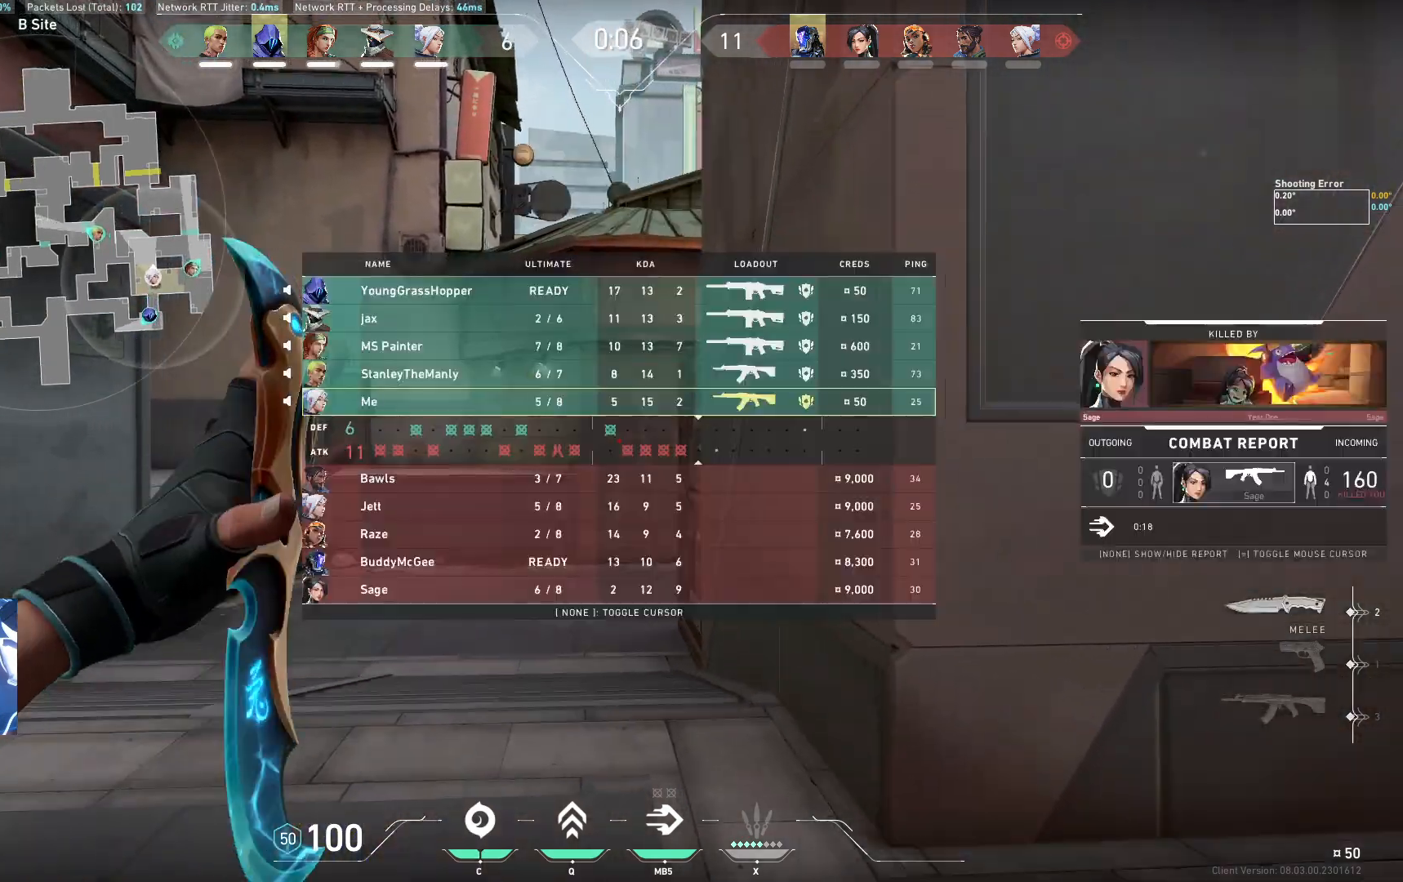
{"keys": ["w"], "events": []}
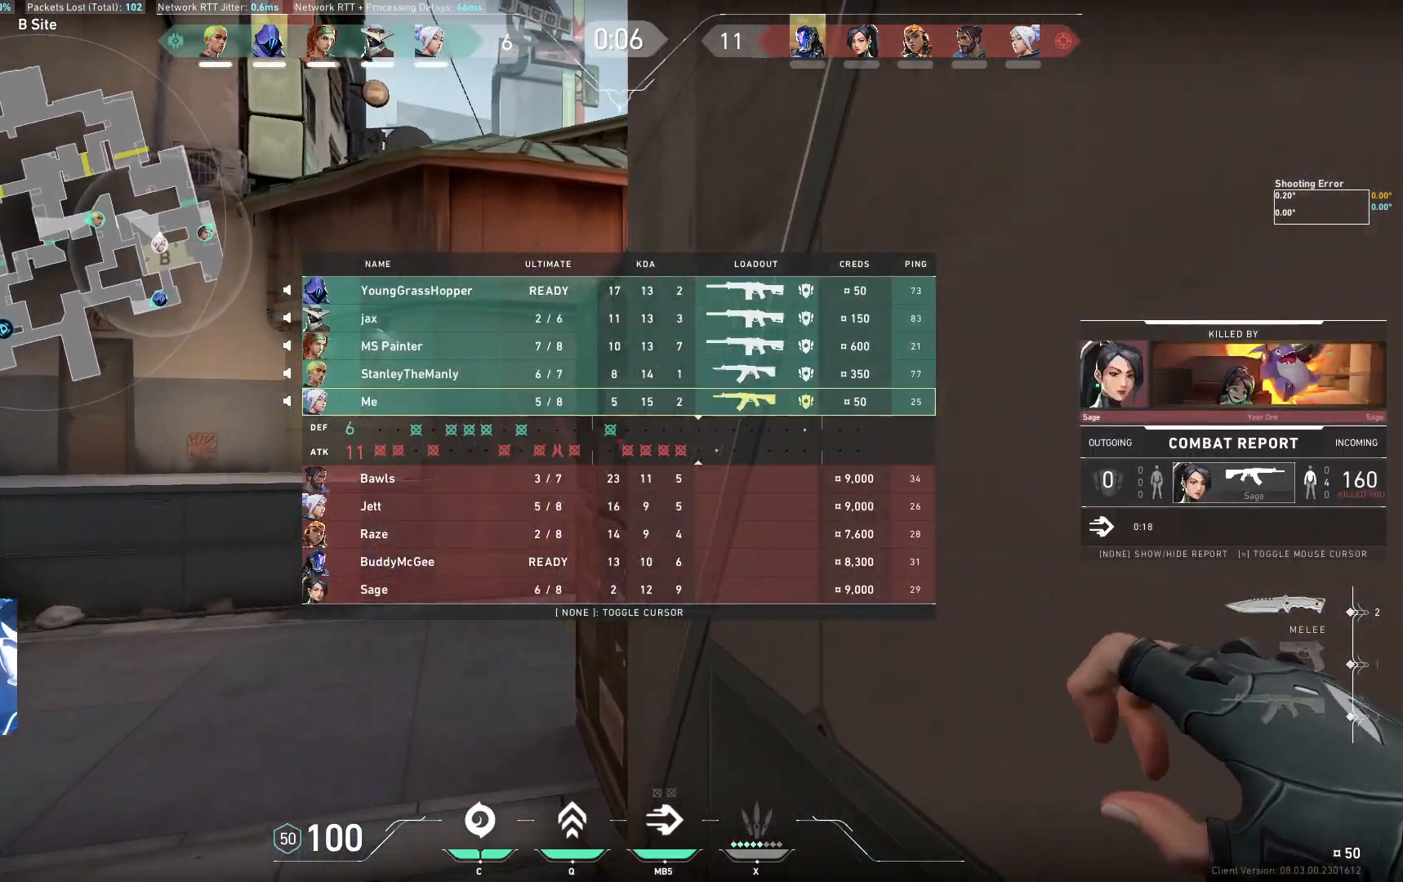
{"keys": ["w"], "events": []}